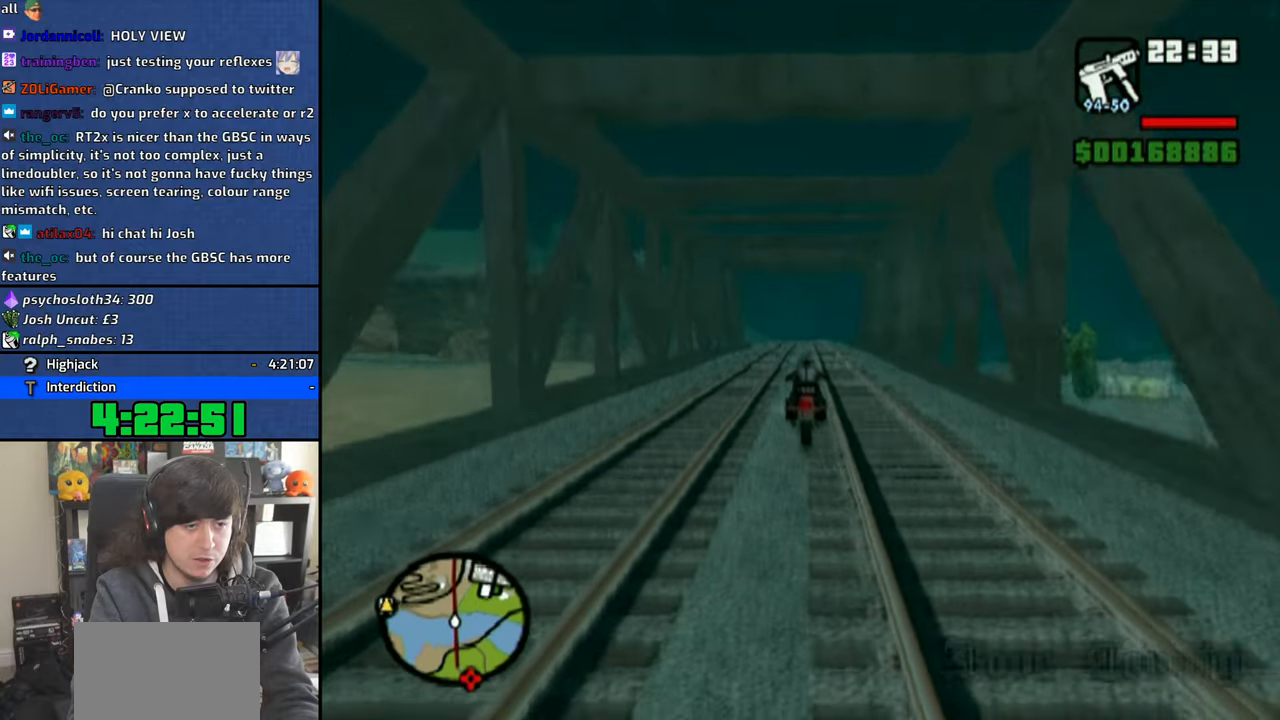
Gameplay with a controller (PlayStation layout); each line is a JSON object with the inputs held at the frame after it. "events" lists button and stick changes between this image and that frame as [ms after this image, input, new state], when the widget could be followed in between.
{"buttons": ["CROSS"], "left_stick": "up", "right_stick": "center", "events": [[100, "left_stick", "center"], [166, "left_stick", "up"]]}
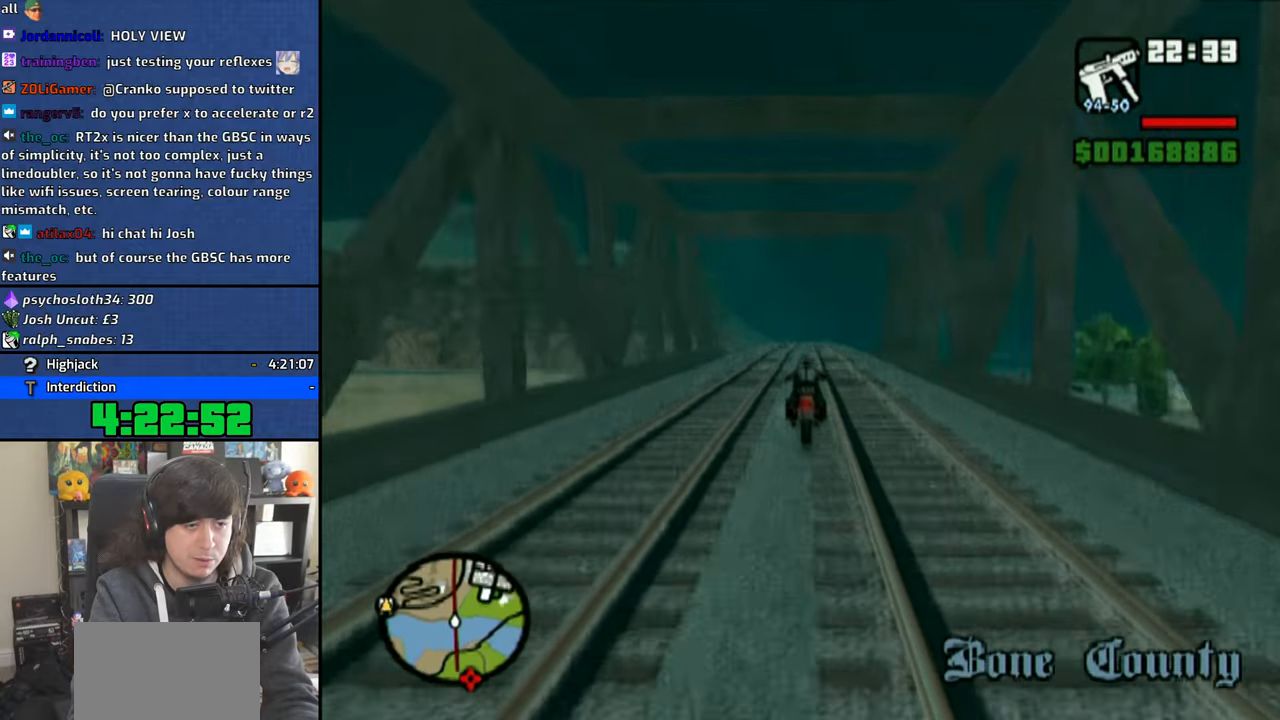
{"buttons": ["CROSS"], "left_stick": "left", "right_stick": "center", "events": [[300, "left_stick", "left"]]}
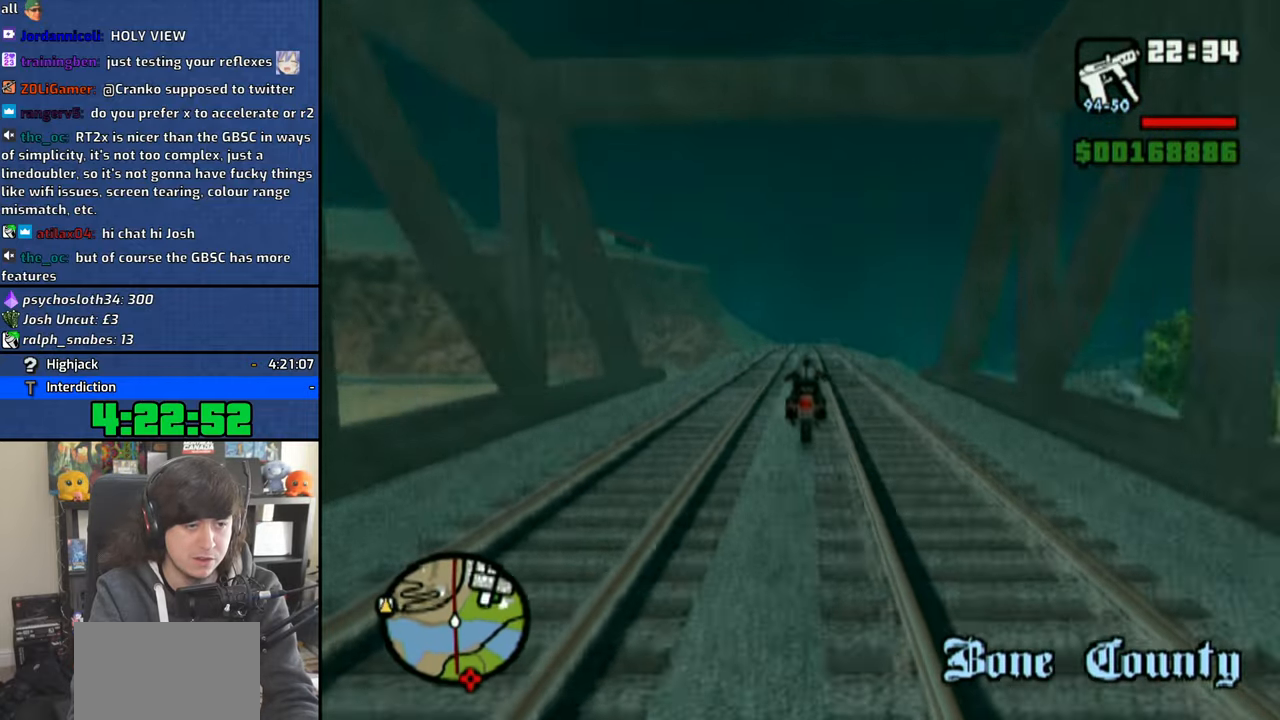
{"buttons": [], "left_stick": "left", "right_stick": "center", "events": [[366, "CROSS", "up"]]}
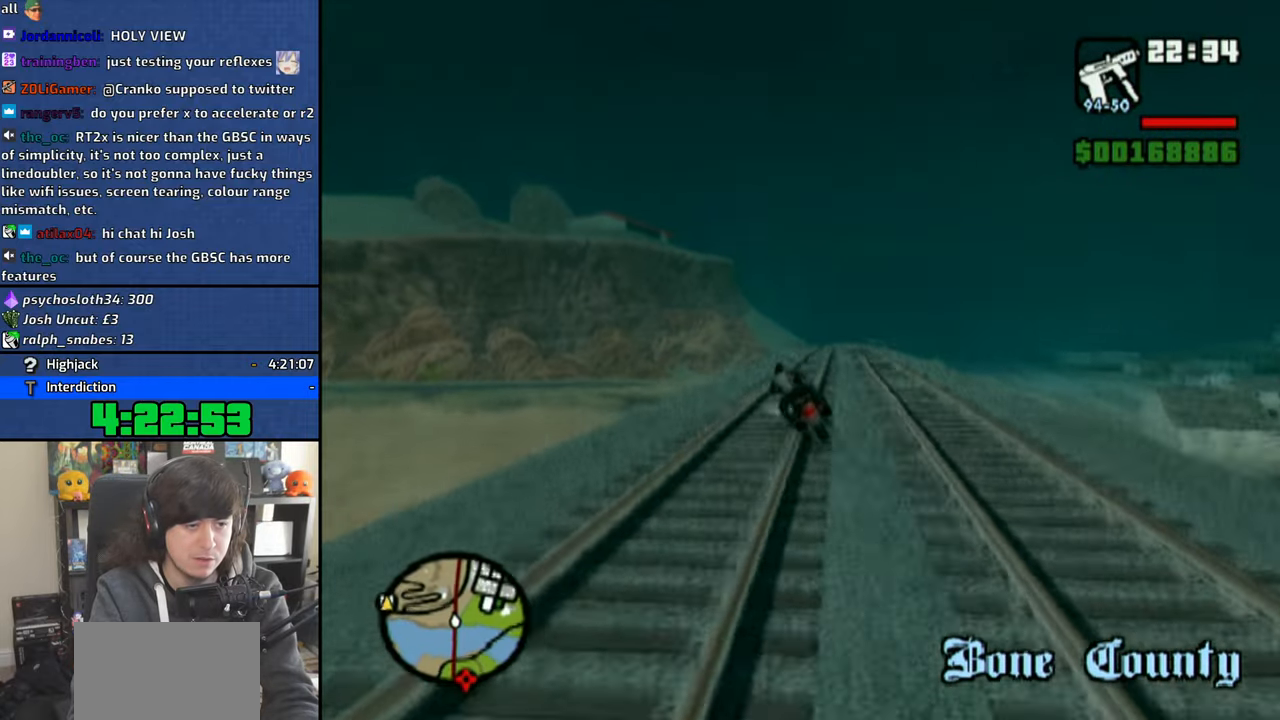
{"buttons": [], "left_stick": "left", "right_stick": "center", "events": []}
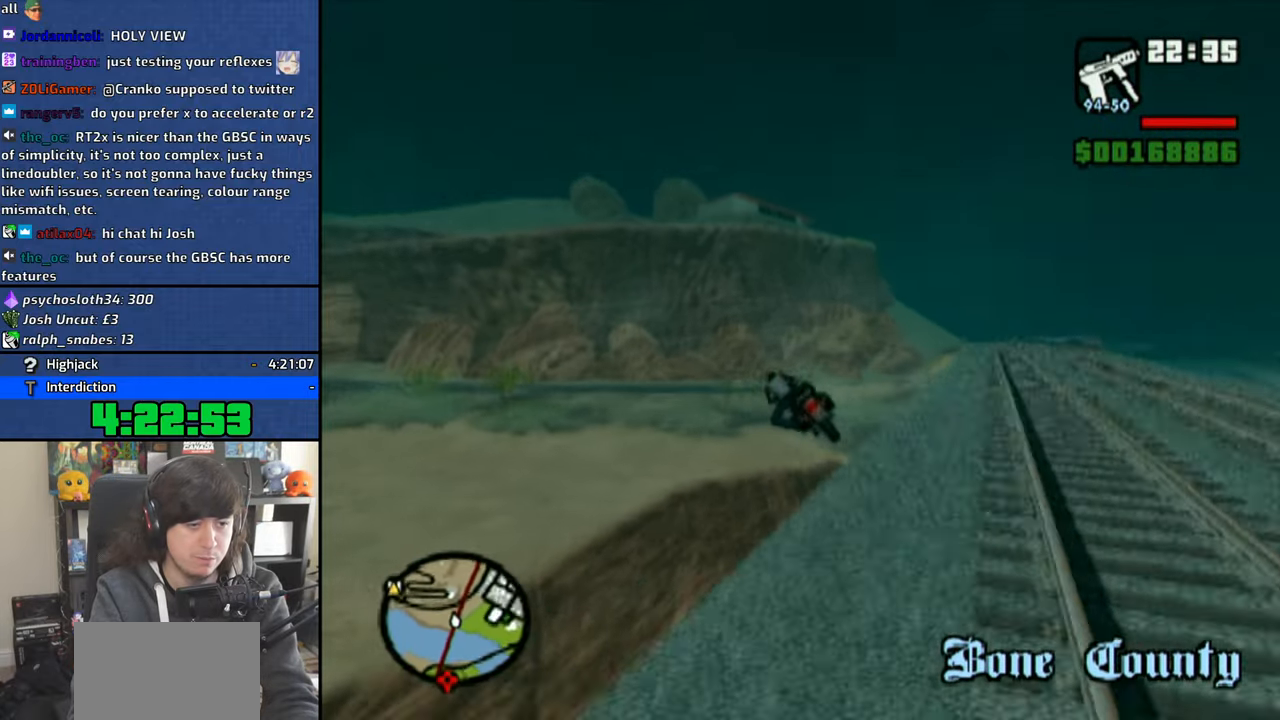
{"buttons": ["CROSS"], "left_stick": "left", "right_stick": "center", "events": [[16, "left_stick", "center"], [183, "CROSS", "down"], [433, "left_stick", "left"]]}
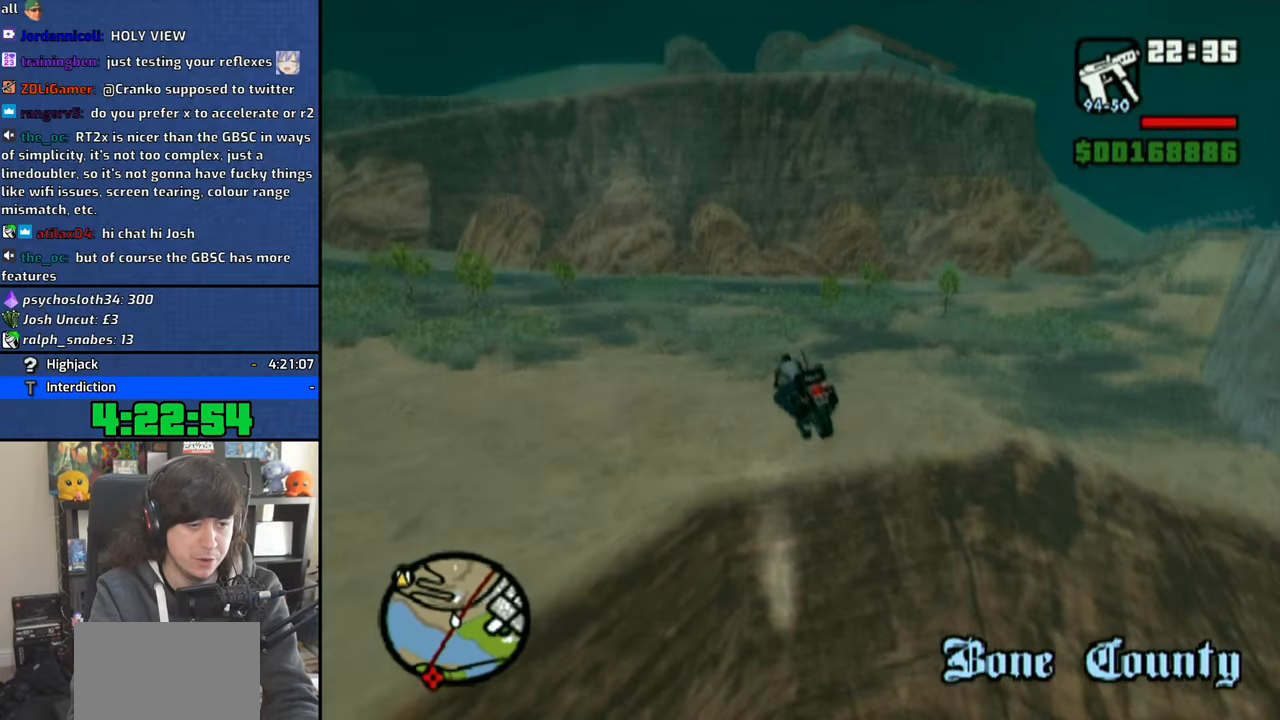
{"buttons": ["CROSS"], "left_stick": "left", "right_stick": "center", "events": []}
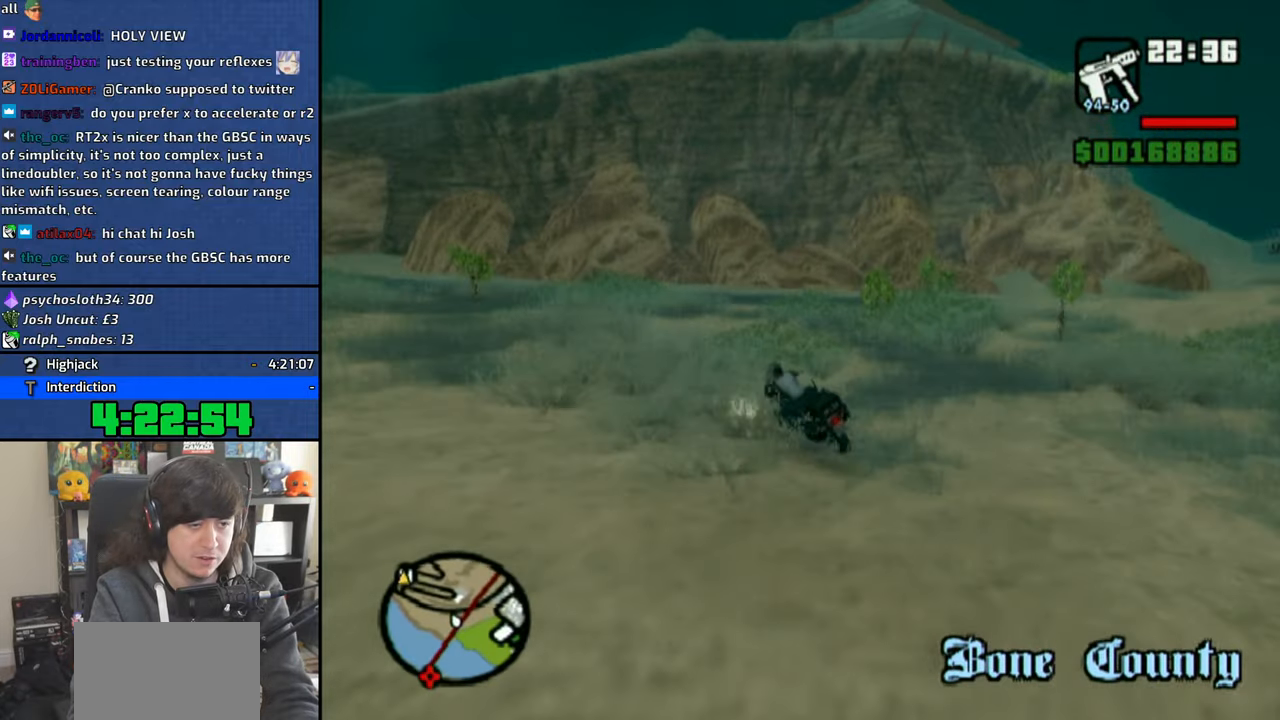
{"buttons": ["CROSS"], "left_stick": "left", "right_stick": "center", "events": []}
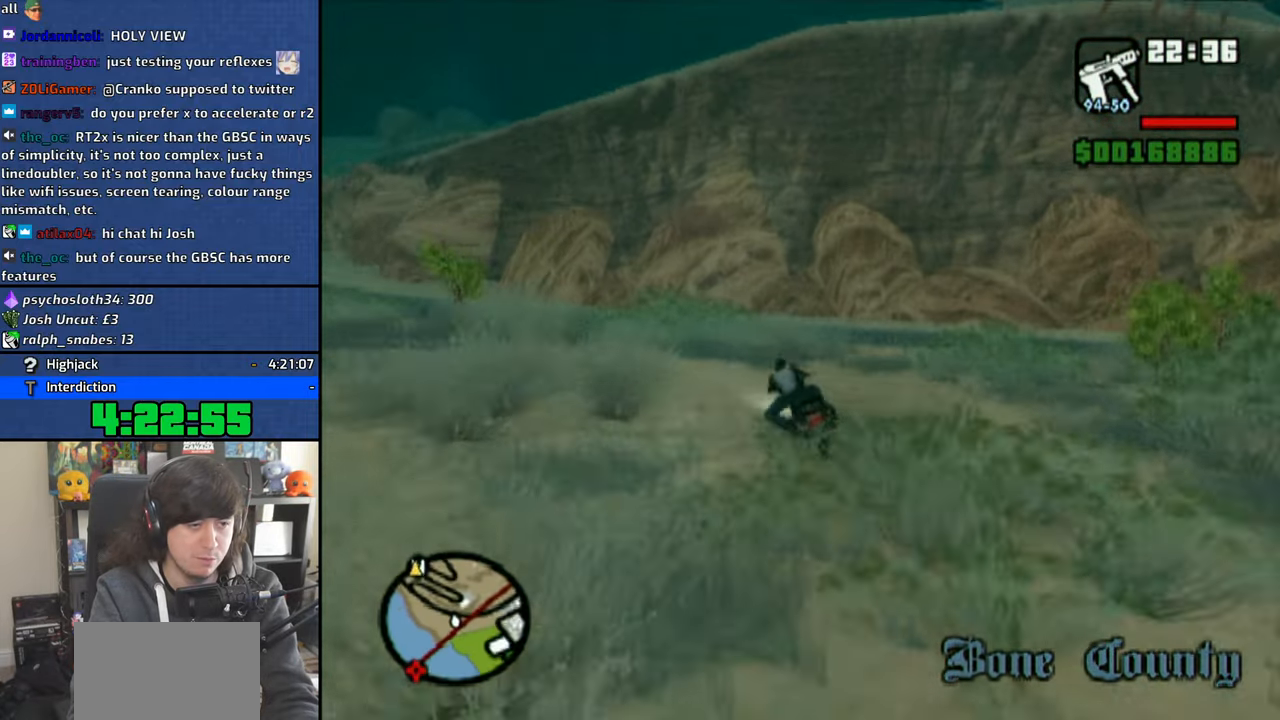
{"buttons": ["CROSS"], "left_stick": "left", "right_stick": "center", "events": []}
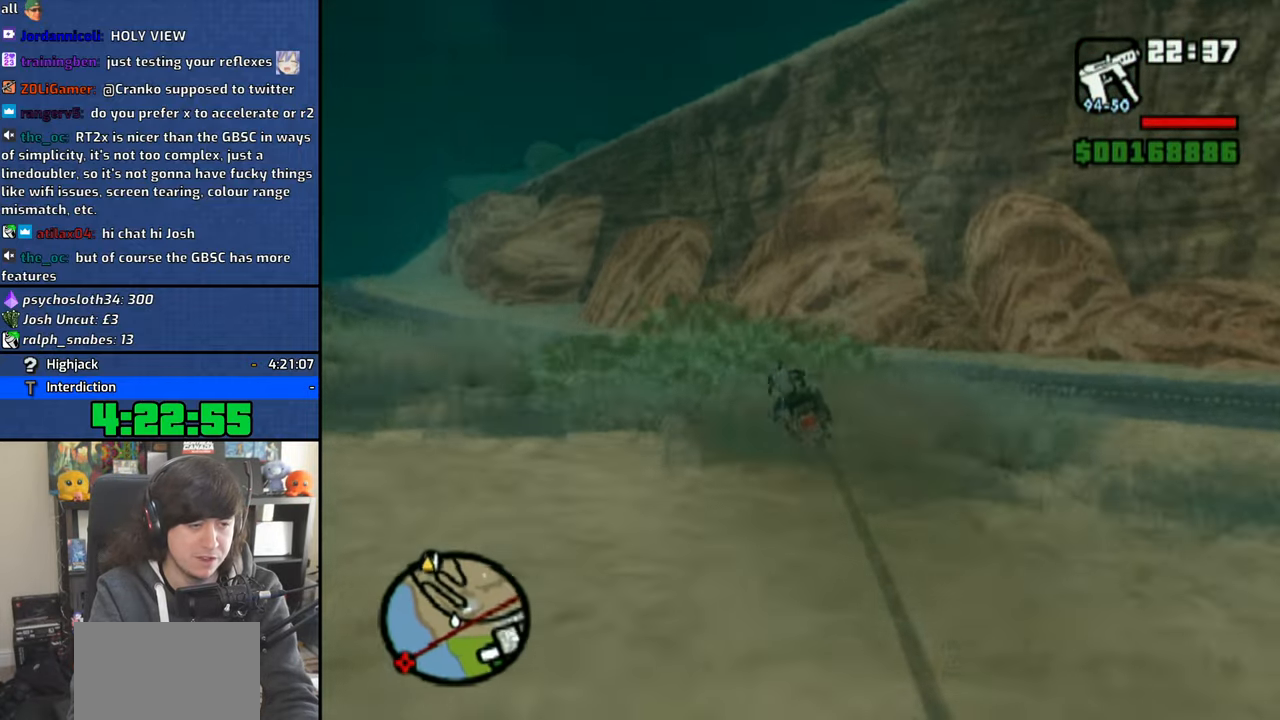
{"buttons": ["CROSS"], "left_stick": "left", "right_stick": "center", "events": []}
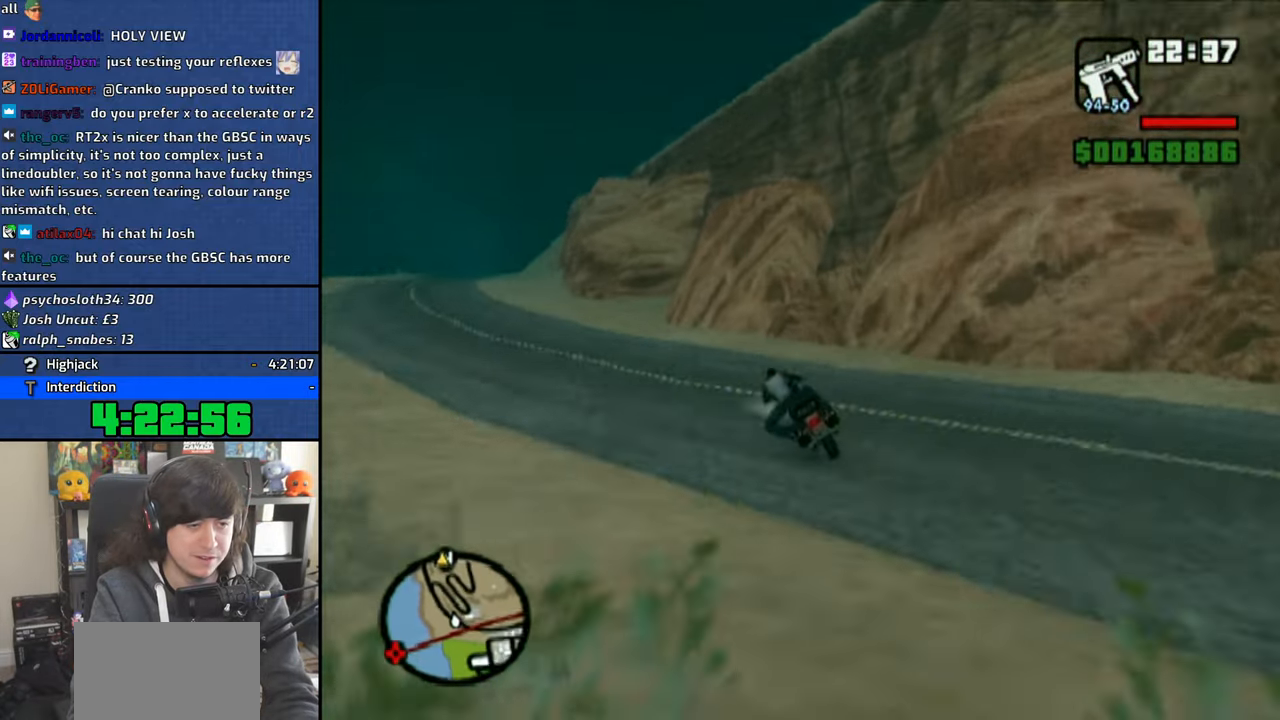
{"buttons": ["CROSS"], "left_stick": "left", "right_stick": "center", "events": []}
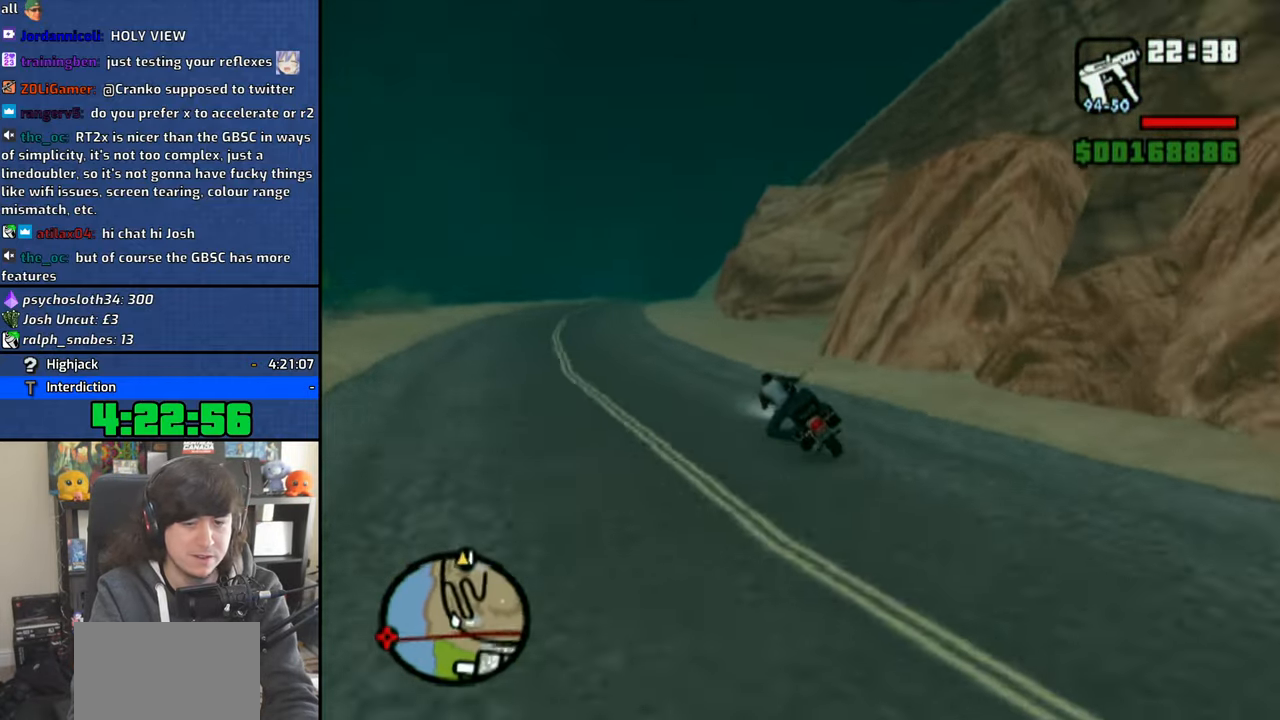
{"buttons": ["CROSS"], "left_stick": "up-right", "right_stick": "center", "events": [[33, "left_stick", "up-right"], [233, "left_stick", "up"], [333, "left_stick", "up-right"]]}
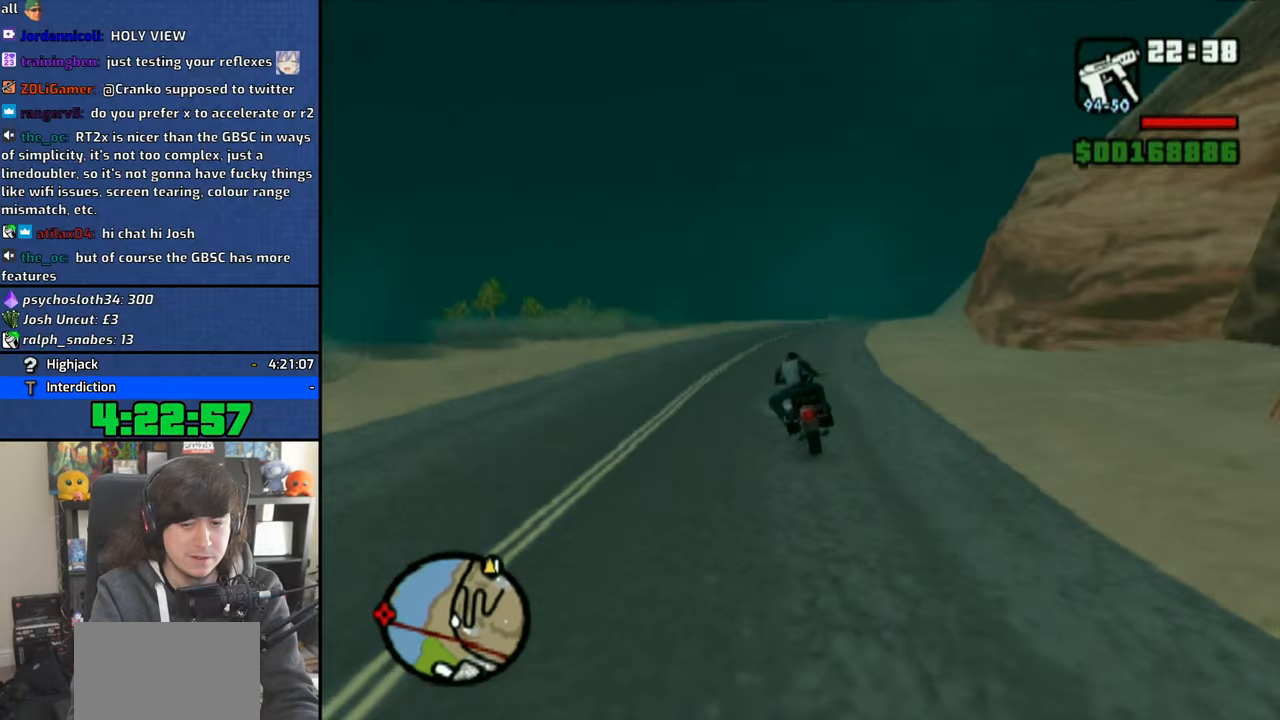
{"buttons": ["CROSS"], "left_stick": "up-right", "right_stick": "center", "events": [[216, "left_stick", "center"], [283, "left_stick", "up-right"]]}
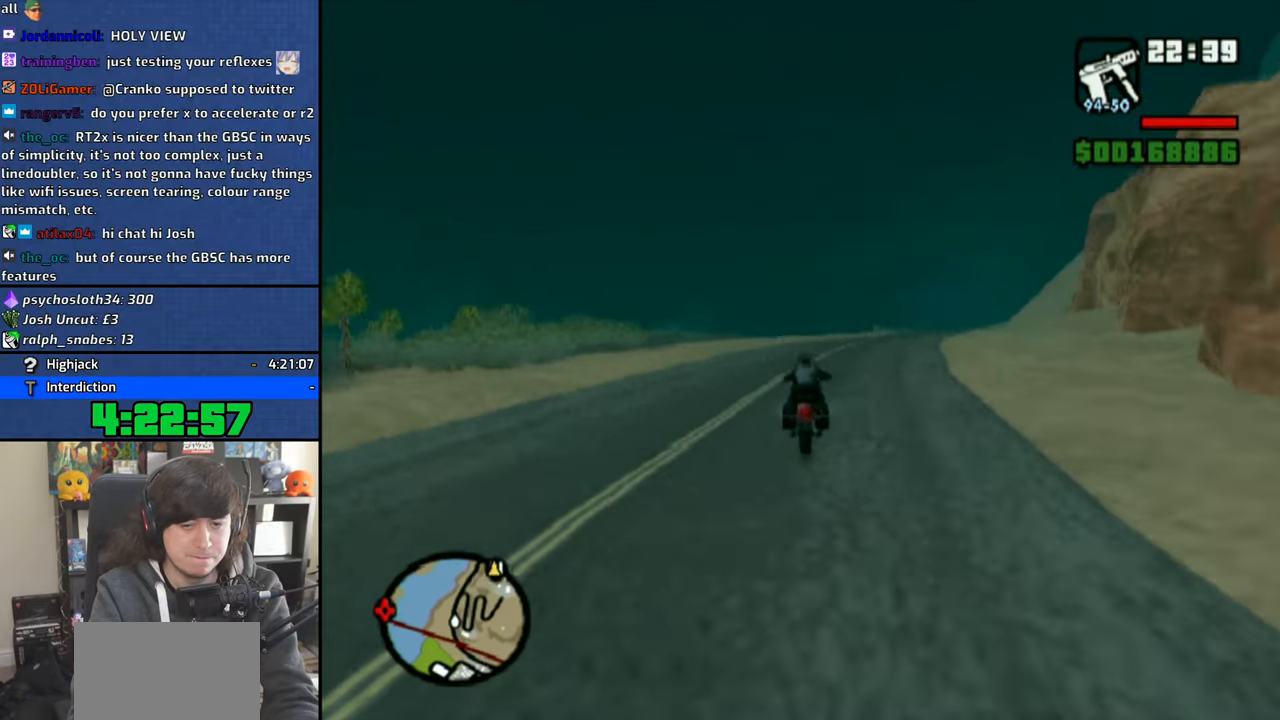
{"buttons": ["CROSS"], "left_stick": "right", "right_stick": "center", "events": [[233, "left_stick", "right"]]}
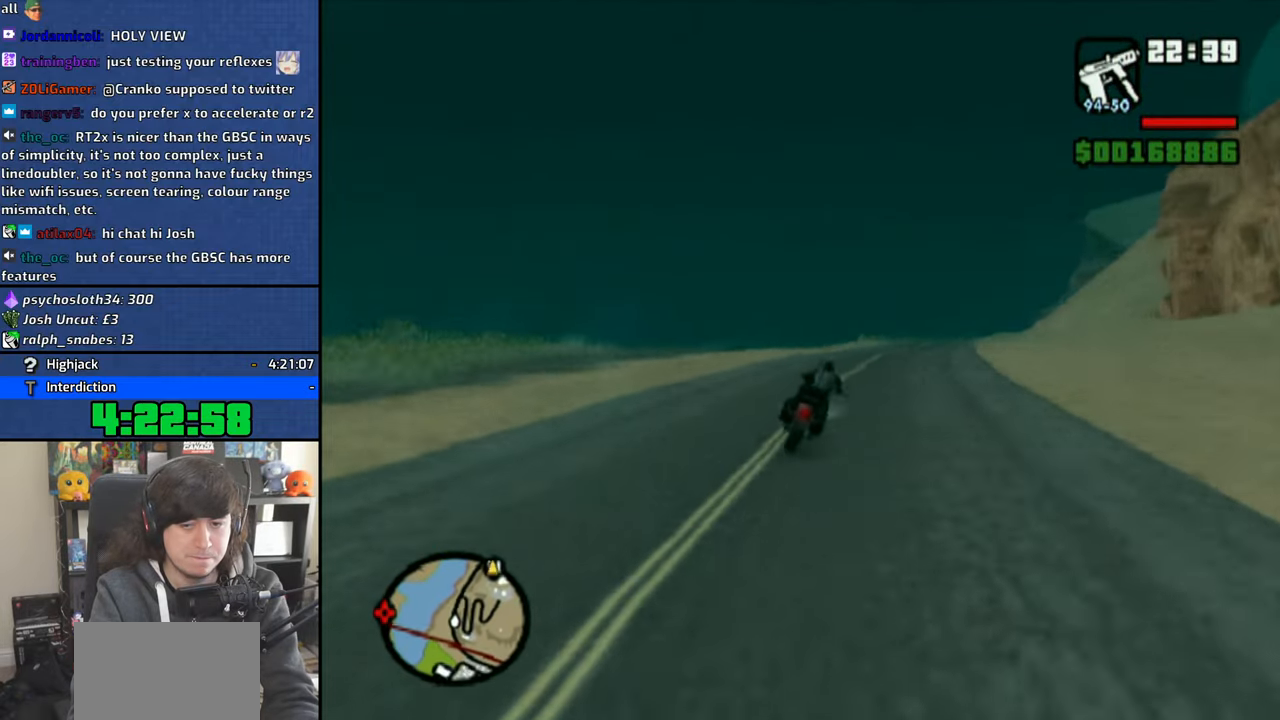
{"buttons": ["CROSS"], "left_stick": "up", "right_stick": "center", "events": [[100, "left_stick", "up"], [183, "left_stick", "center"], [283, "left_stick", "up-right"], [383, "left_stick", "center"], [483, "left_stick", "up"]]}
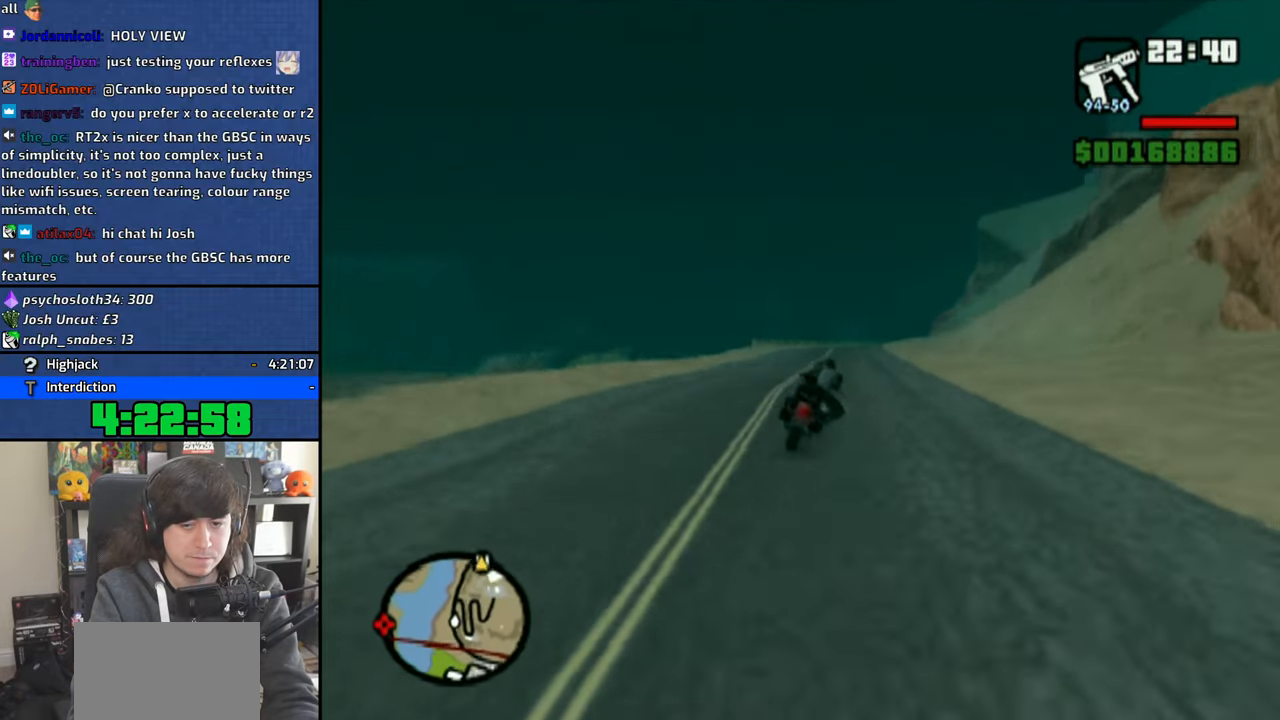
{"buttons": ["CROSS"], "left_stick": "right", "right_stick": "center", "events": [[66, "left_stick", "center"], [166, "left_stick", "up"], [266, "left_stick", "center"], [350, "left_stick", "up-right"], [466, "left_stick", "right"]]}
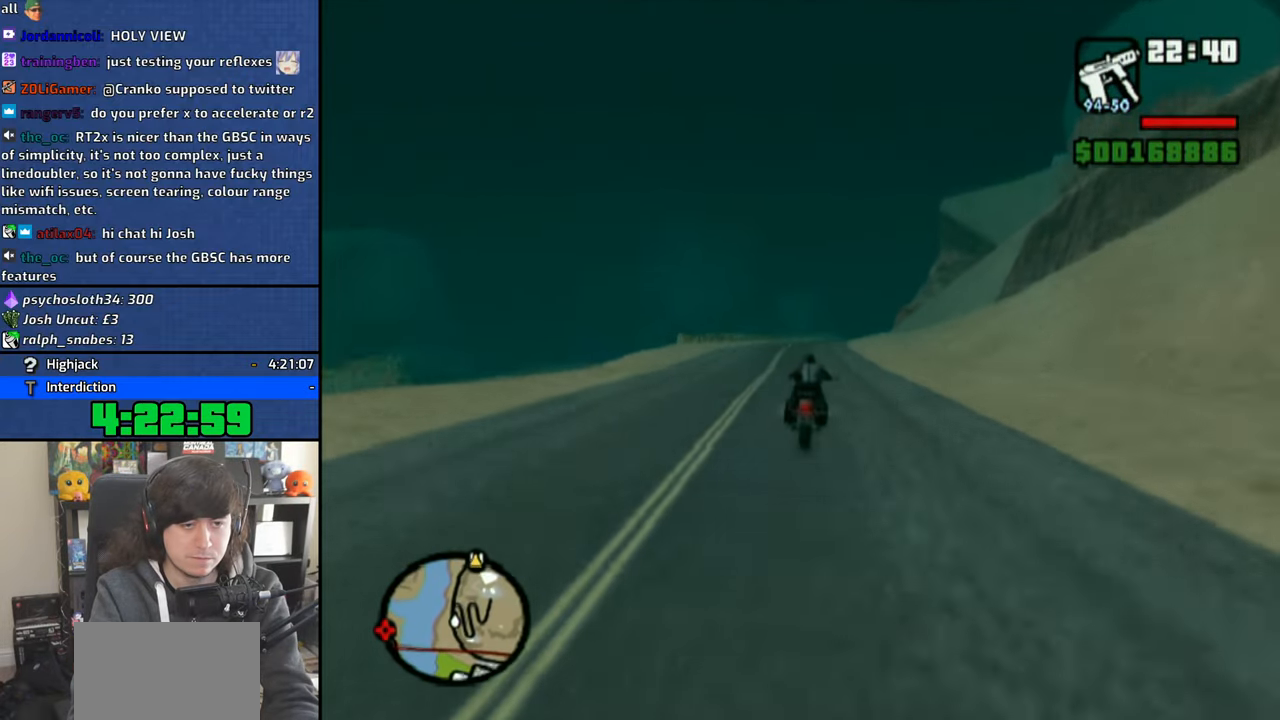
{"buttons": ["CROSS"], "left_stick": "up", "right_stick": "center", "events": [[50, "left_stick", "up"]]}
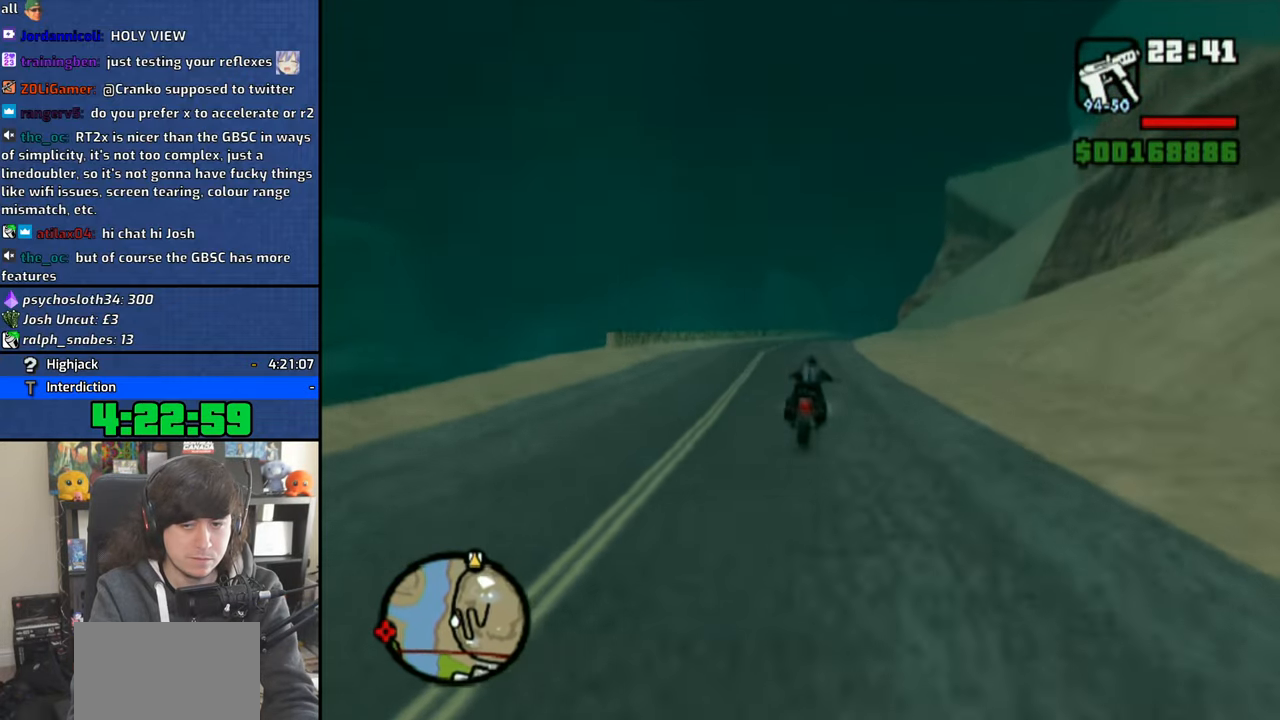
{"buttons": ["CROSS"], "left_stick": "up", "right_stick": "center", "events": [[416, "left_stick", "center"], [500, "left_stick", "up"]]}
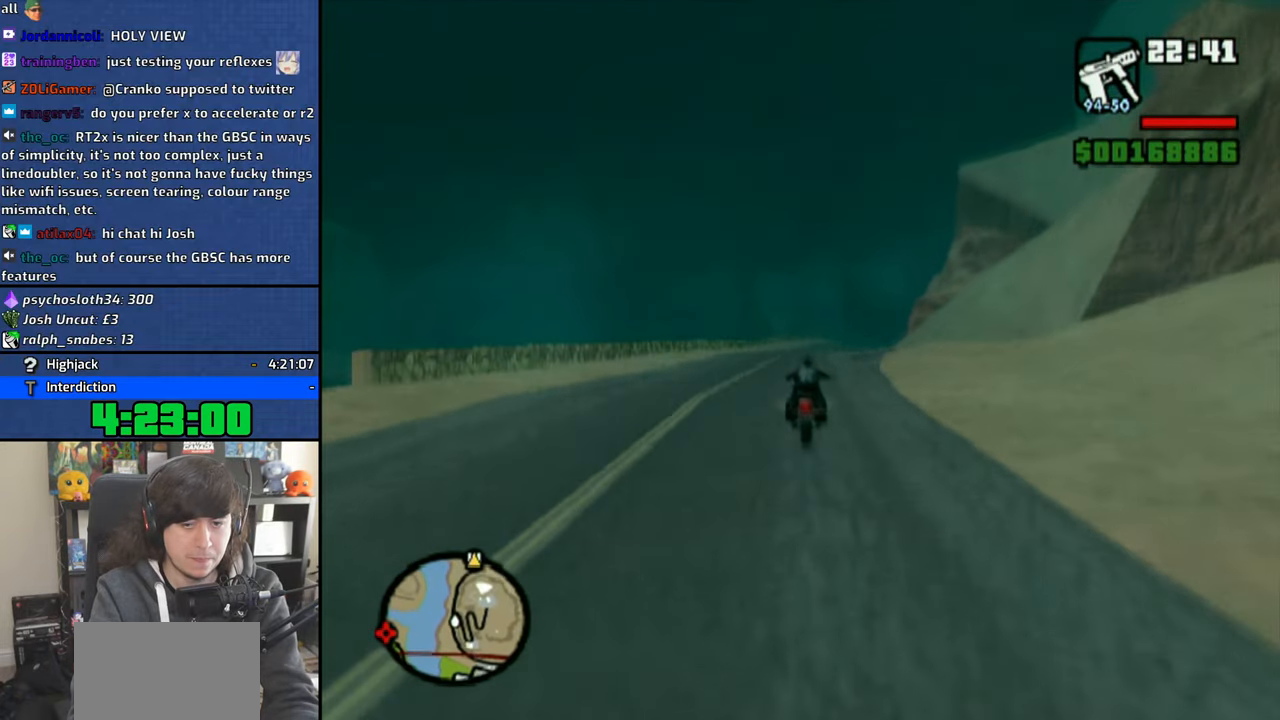
{"buttons": ["CROSS"], "left_stick": "right", "right_stick": "center", "events": [[66, "left_stick", "up-right"], [466, "left_stick", "right"]]}
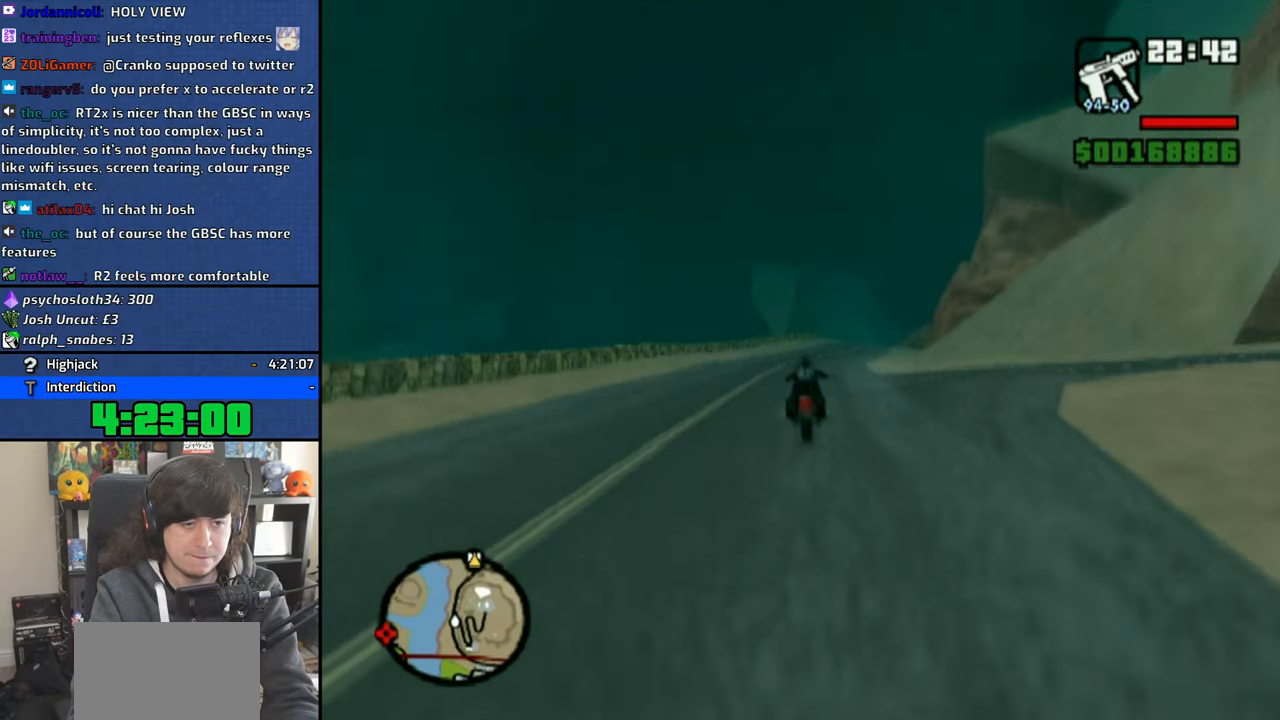
{"buttons": ["CROSS"], "left_stick": "up-right", "right_stick": "center", "events": [[250, "left_stick", "up-right"]]}
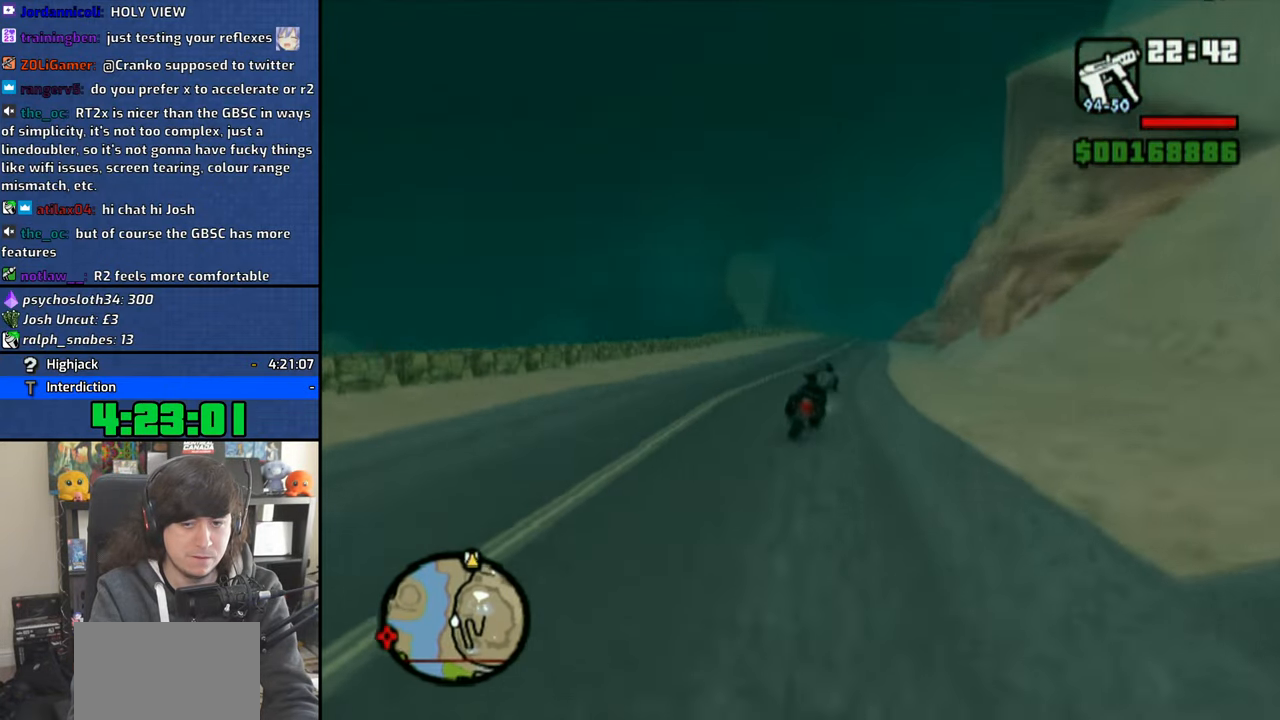
{"buttons": ["CROSS"], "left_stick": "up-left", "right_stick": "center", "events": [[300, "left_stick", "center"], [366, "left_stick", "up-left"]]}
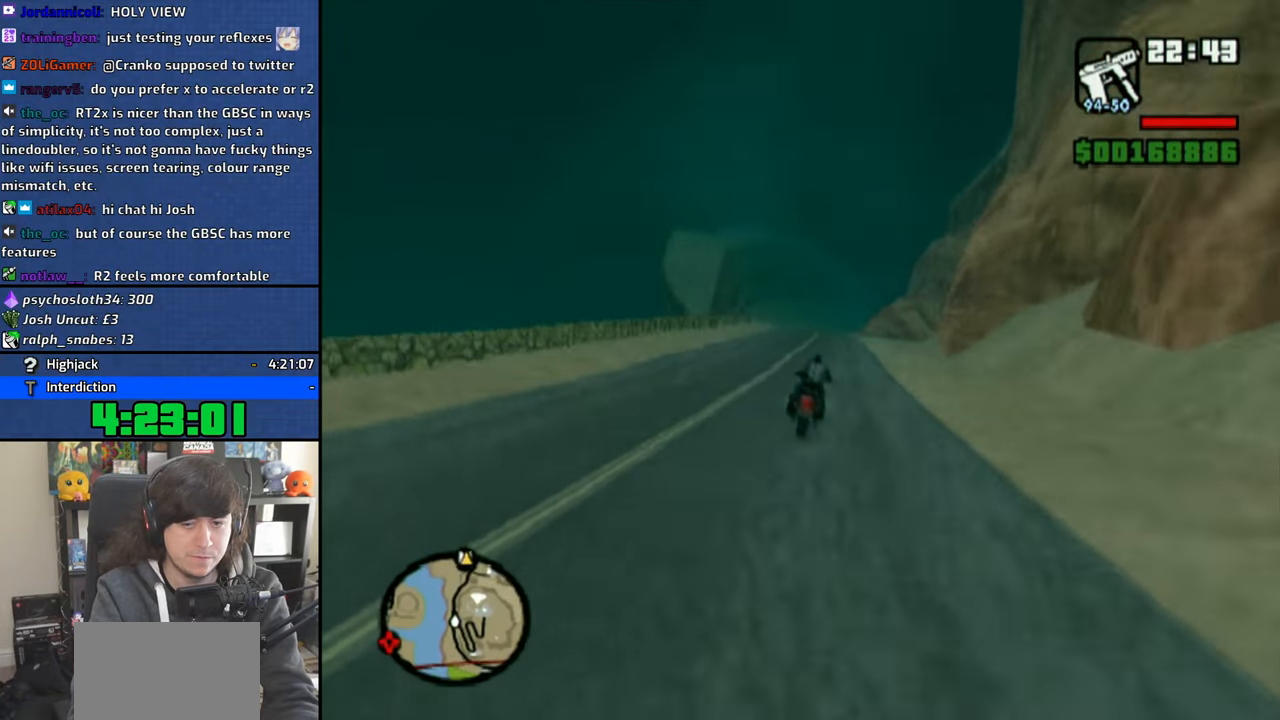
{"buttons": ["CROSS"], "left_stick": "up-right", "right_stick": "center", "events": [[66, "left_stick", "up"], [166, "left_stick", "center"], [250, "left_stick", "up-right"], [333, "left_stick", "right"], [433, "left_stick", "up-right"]]}
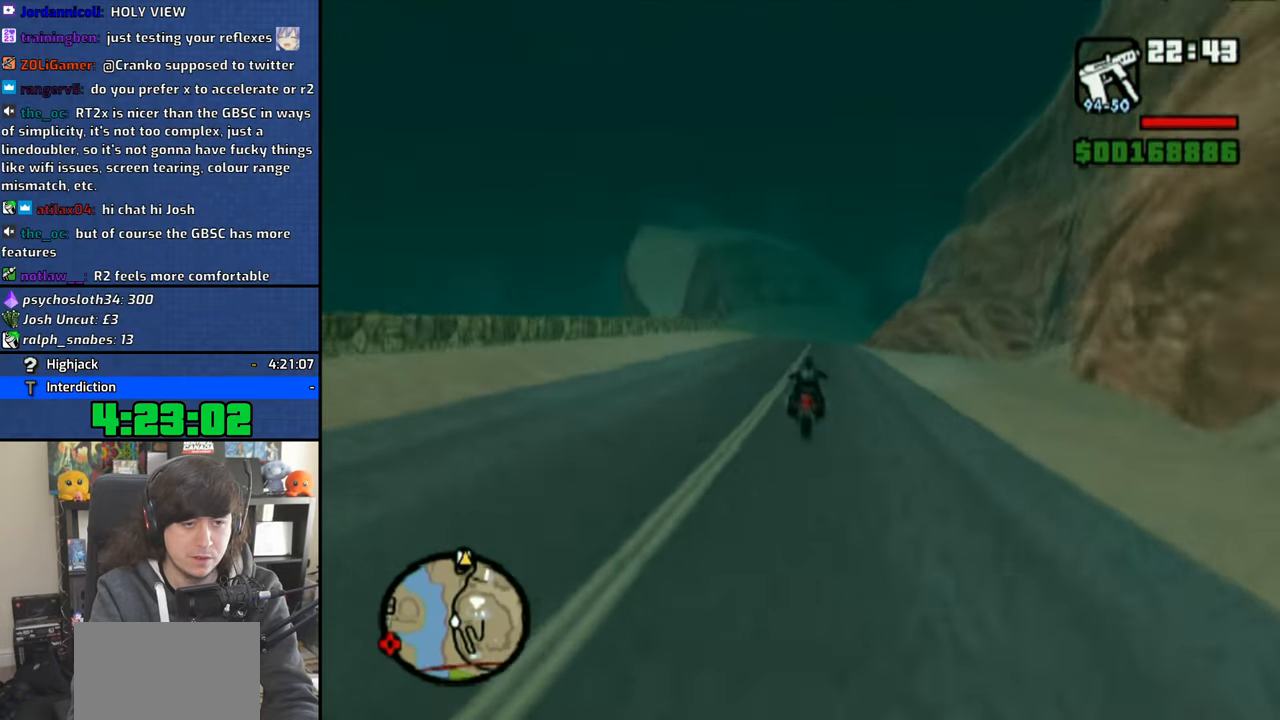
{"buttons": ["CROSS"], "left_stick": "up-left", "right_stick": "center", "events": [[83, "left_stick", "center"], [133, "left_stick", "up-left"]]}
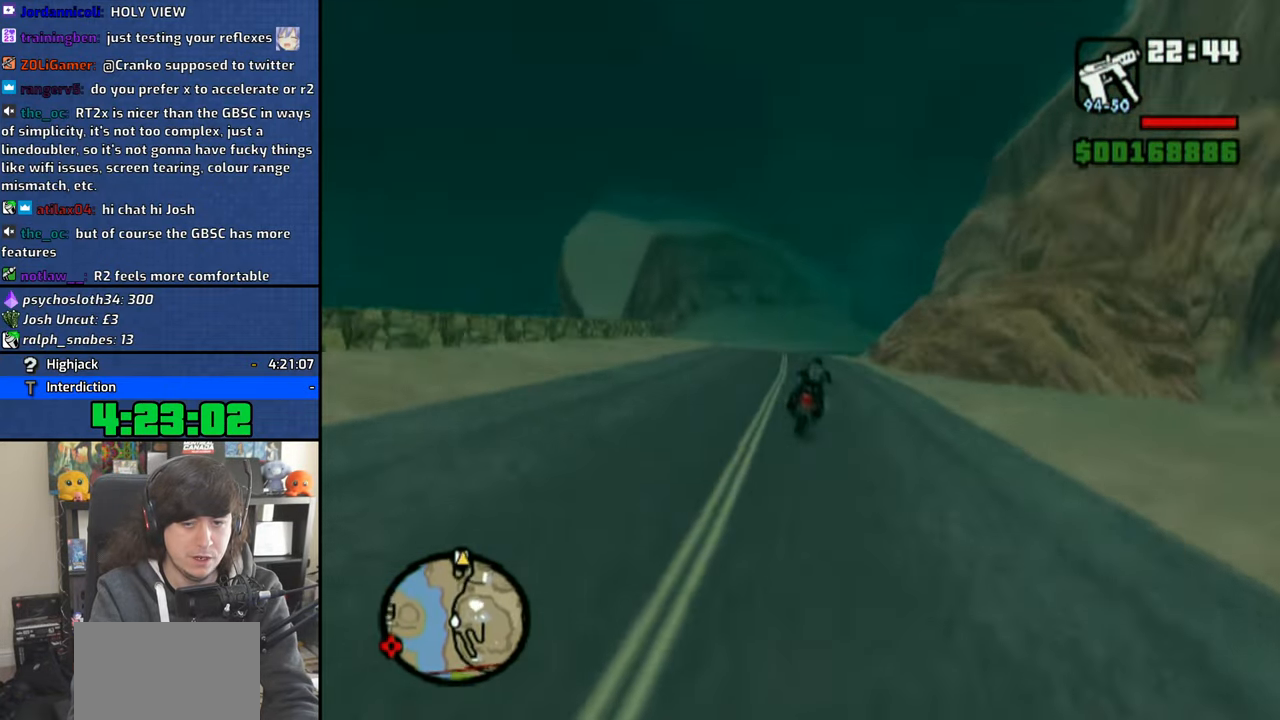
{"buttons": ["CROSS"], "left_stick": "right", "right_stick": "center", "events": [[66, "left_stick", "up"], [183, "left_stick", "center"], [300, "left_stick", "up"], [400, "left_stick", "right"]]}
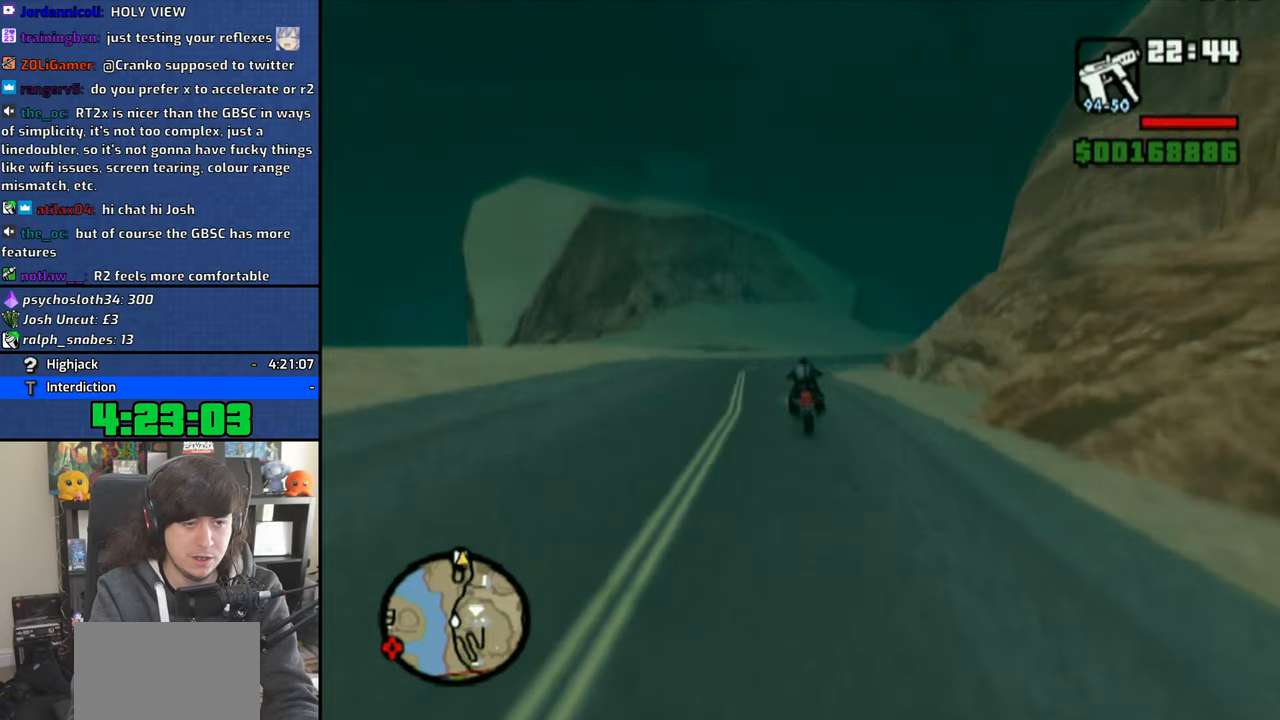
{"buttons": ["CROSS"], "left_stick": "up-right", "right_stick": "center", "events": [[450, "left_stick", "up-right"]]}
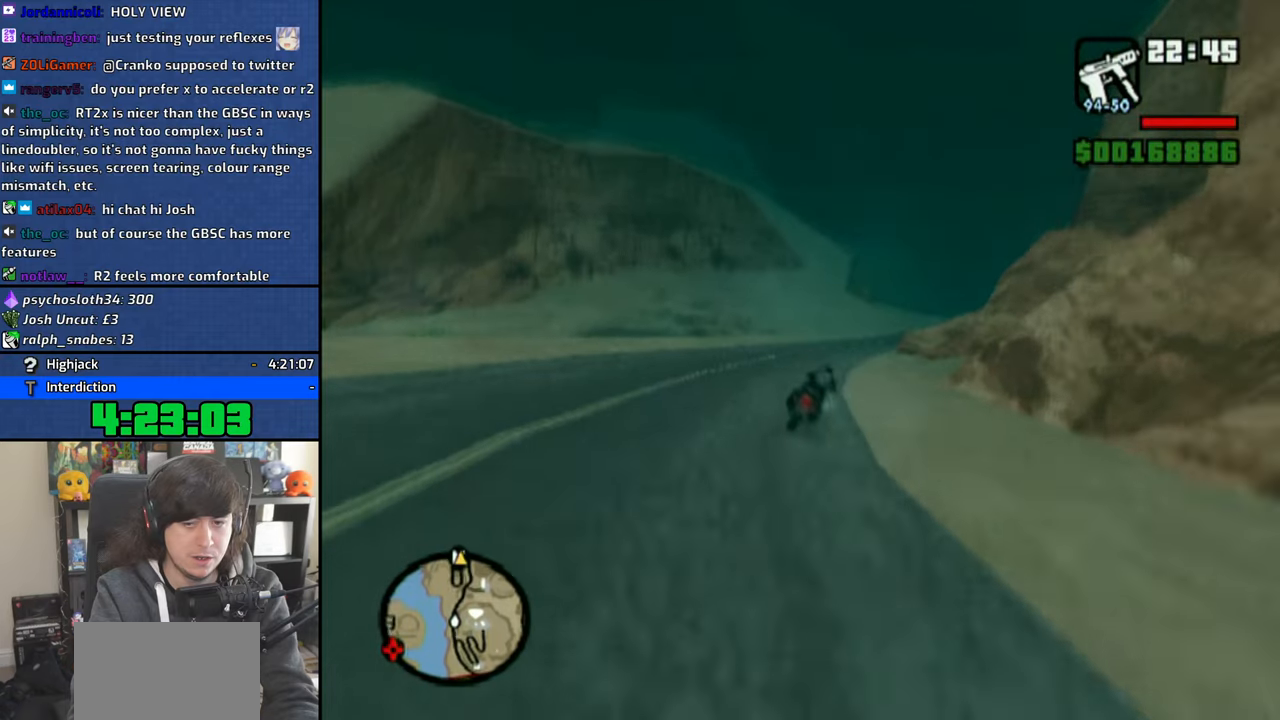
{"buttons": ["CROSS"], "left_stick": "right", "right_stick": "center", "events": [[66, "left_stick", "center"], [150, "left_stick", "up-right"], [250, "left_stick", "right"]]}
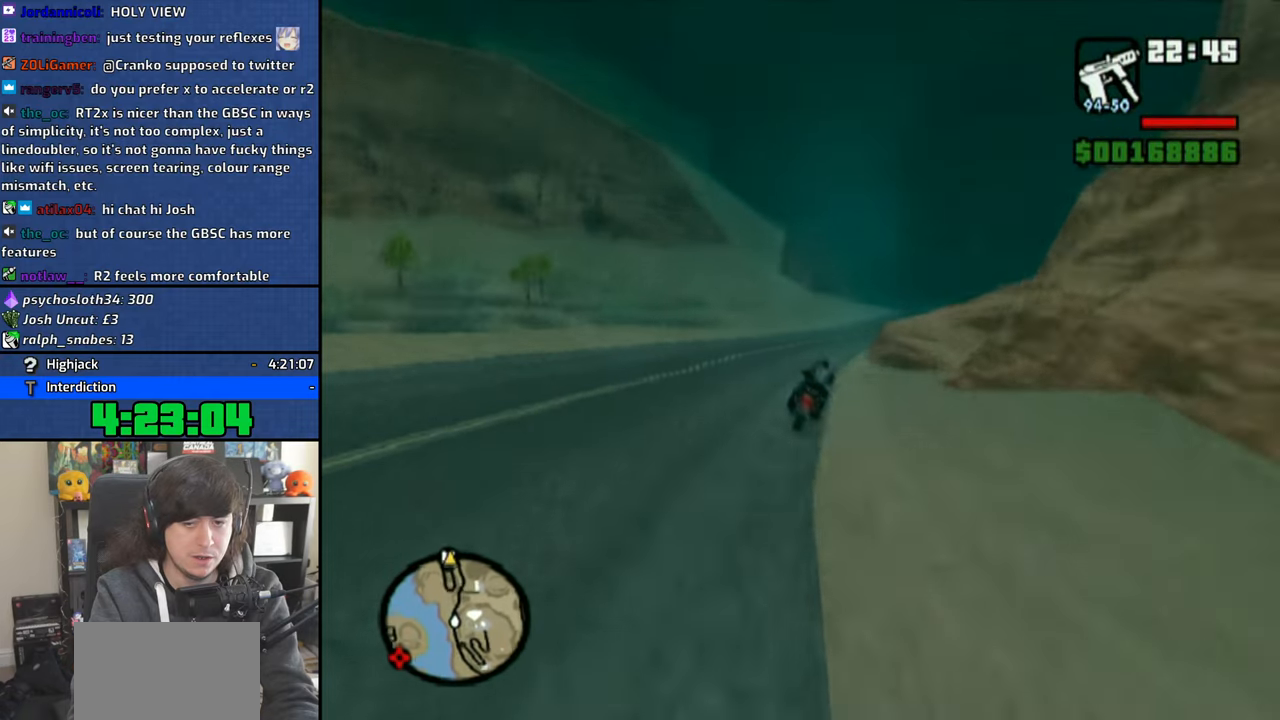
{"buttons": ["CROSS"], "left_stick": "right", "right_stick": "center", "events": [[200, "left_stick", "center"], [283, "left_stick", "up"], [383, "left_stick", "right"]]}
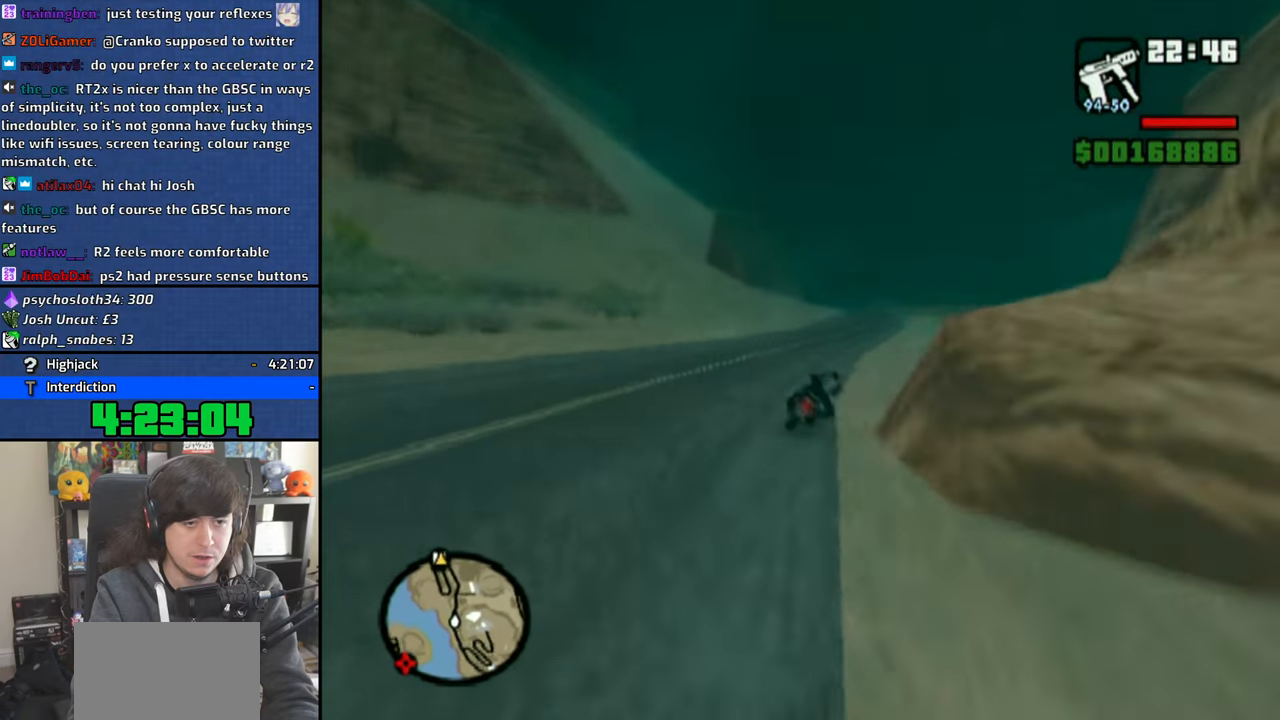
{"buttons": ["CROSS"], "left_stick": "center", "right_stick": "center", "events": [[183, "left_stick", "up"], [483, "left_stick", "center"]]}
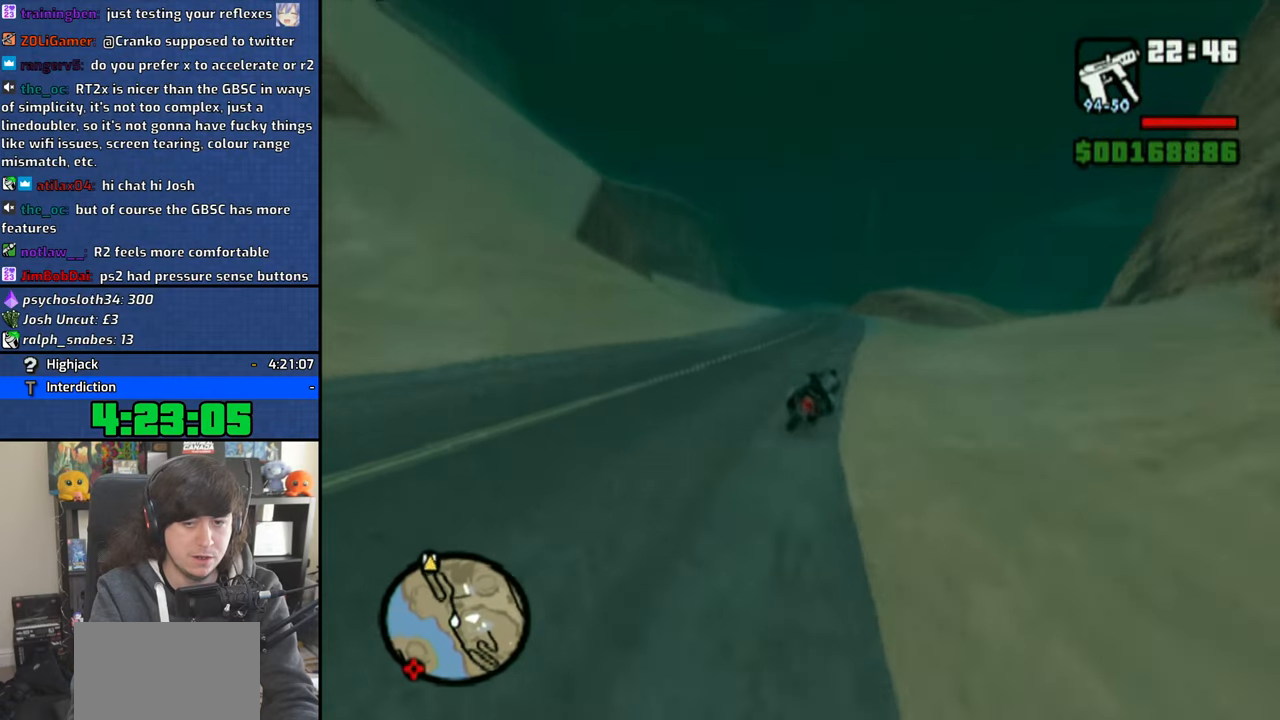
{"buttons": ["CROSS"], "left_stick": "up-left", "right_stick": "center", "events": [[83, "left_stick", "up"], [366, "left_stick", "up-left"]]}
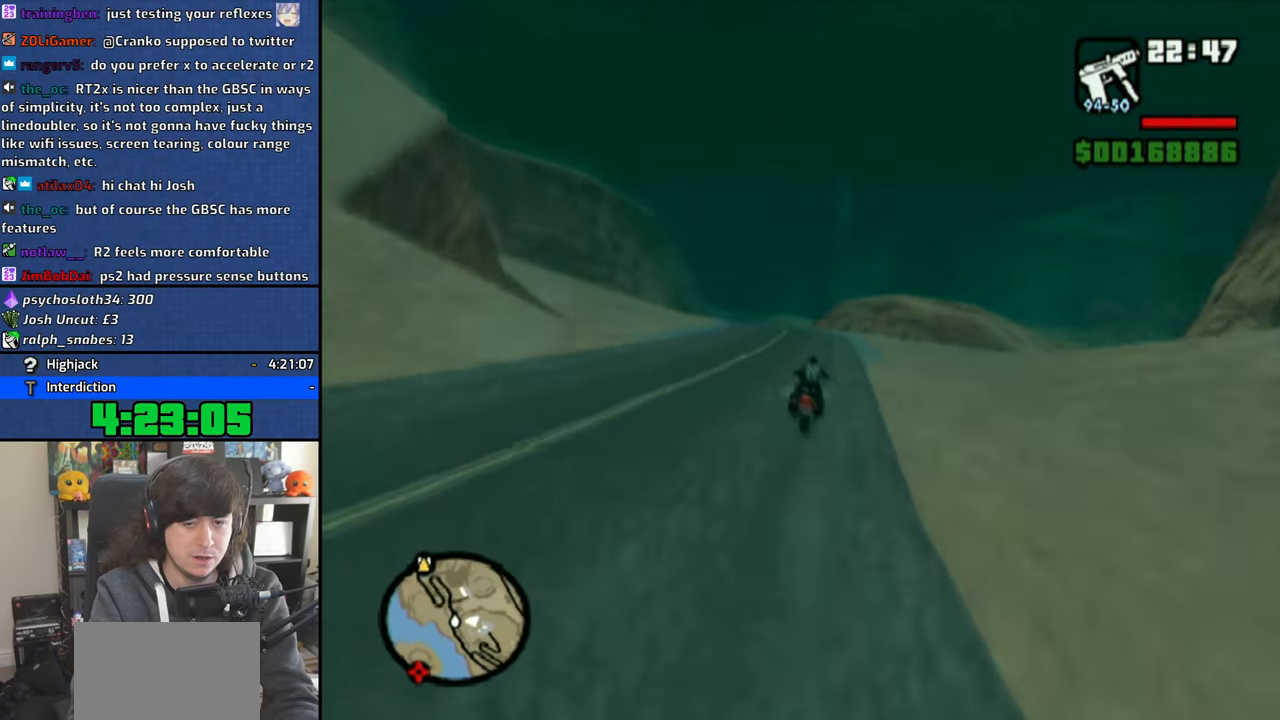
{"buttons": ["CROSS"], "left_stick": "up-left", "right_stick": "center", "events": []}
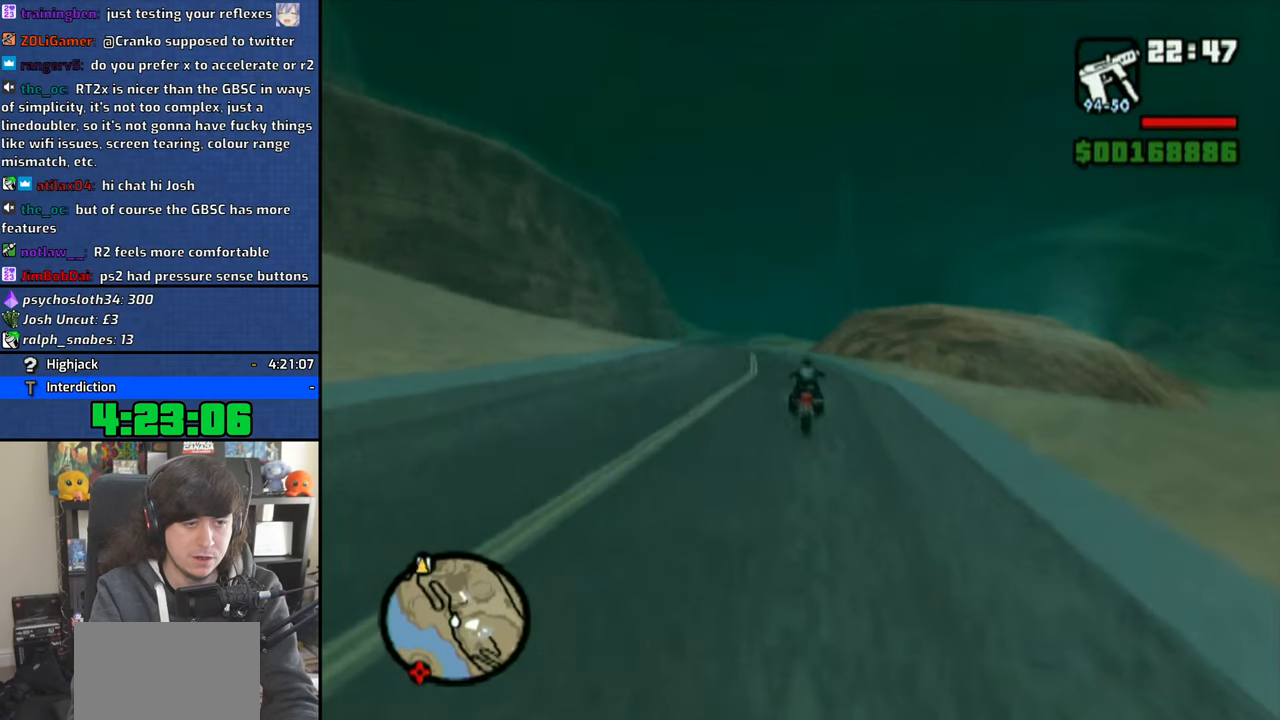
{"buttons": ["CROSS"], "left_stick": "up-left", "right_stick": "center", "events": []}
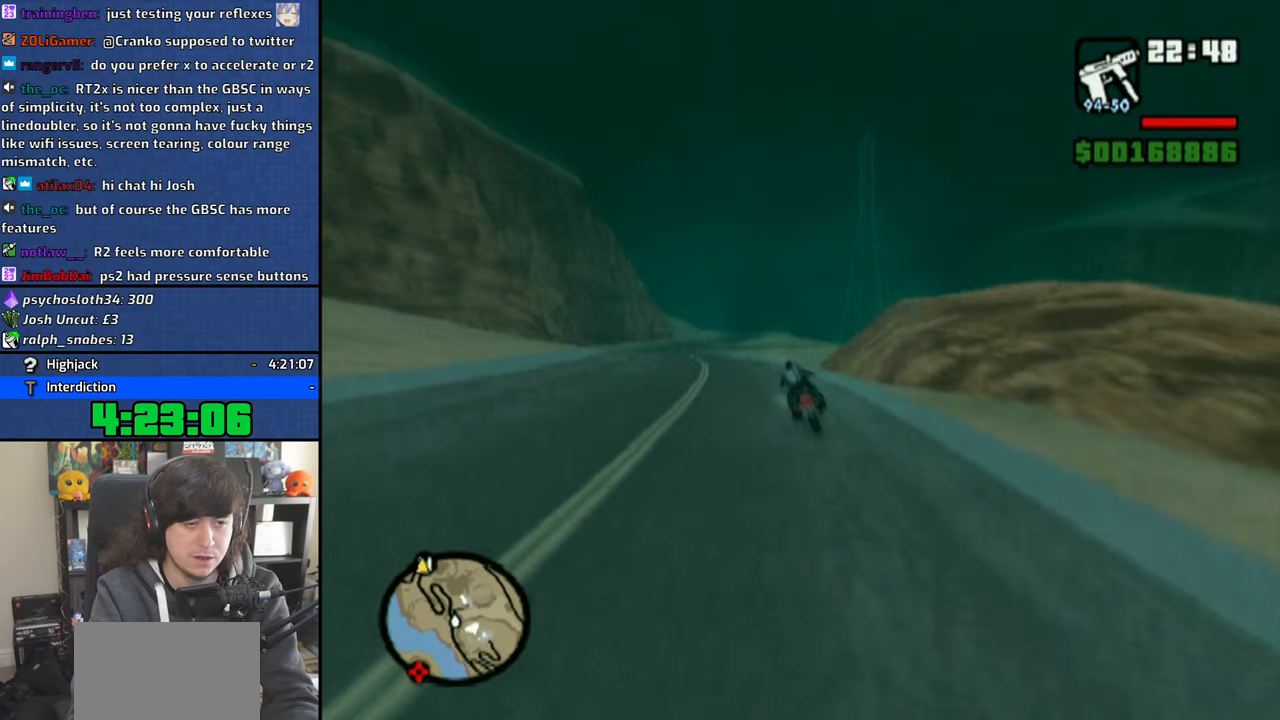
{"buttons": ["CROSS"], "left_stick": "right", "right_stick": "center", "events": [[416, "left_stick", "right"]]}